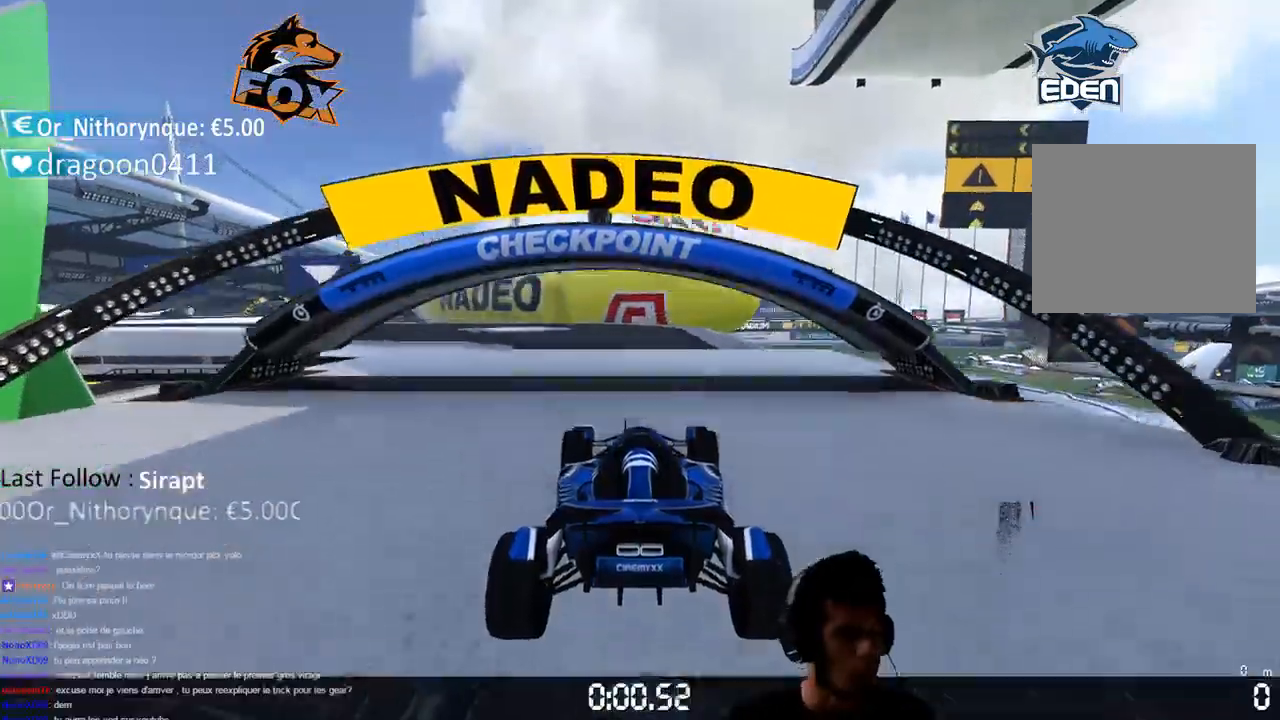
Gameplay with a controller (PlayStation layout); each line is a JSON object with the inputs held at the frame after it. "events" lists button and stick changes between this image and that frame as [ms after this image, input, new state], when the widget could be followed in between. Not read: L3.
{"buttons": ["CROSS"], "left_stick": "center", "right_stick": "center", "events": []}
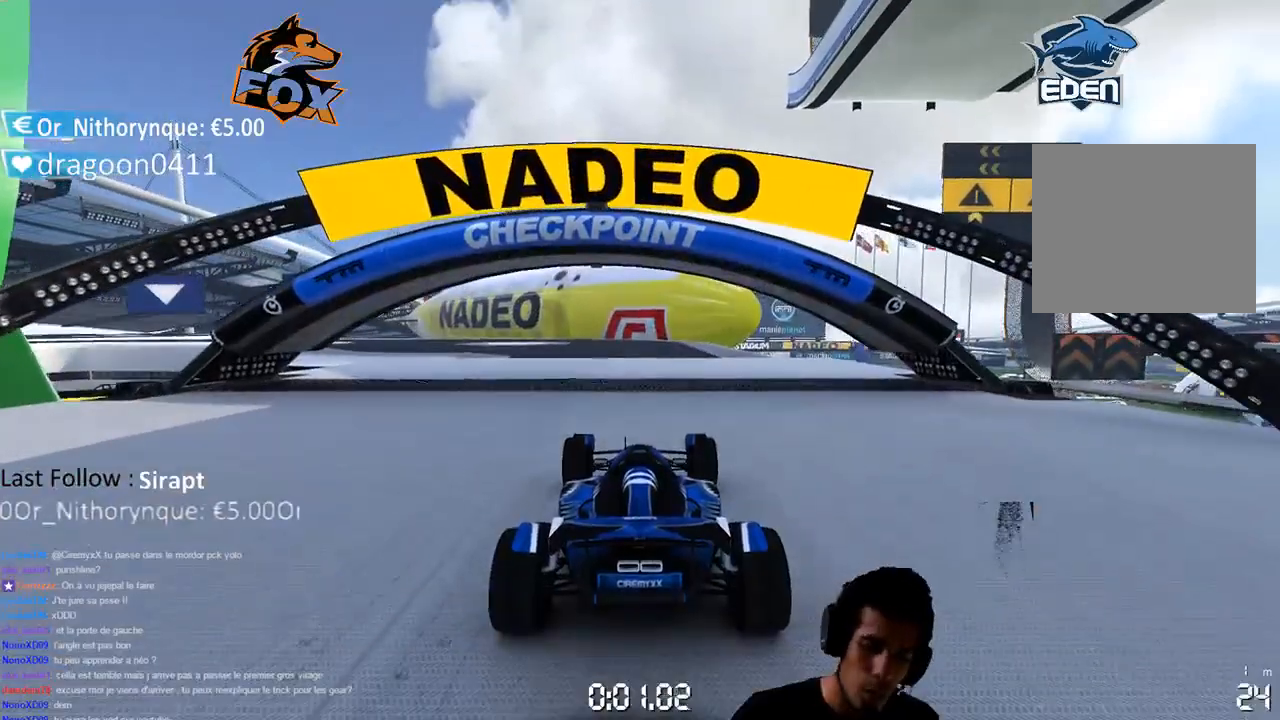
{"buttons": ["CROSS"], "left_stick": "center", "right_stick": "center", "events": [[217, "left_stick", "left"], [350, "left_stick", "center"]]}
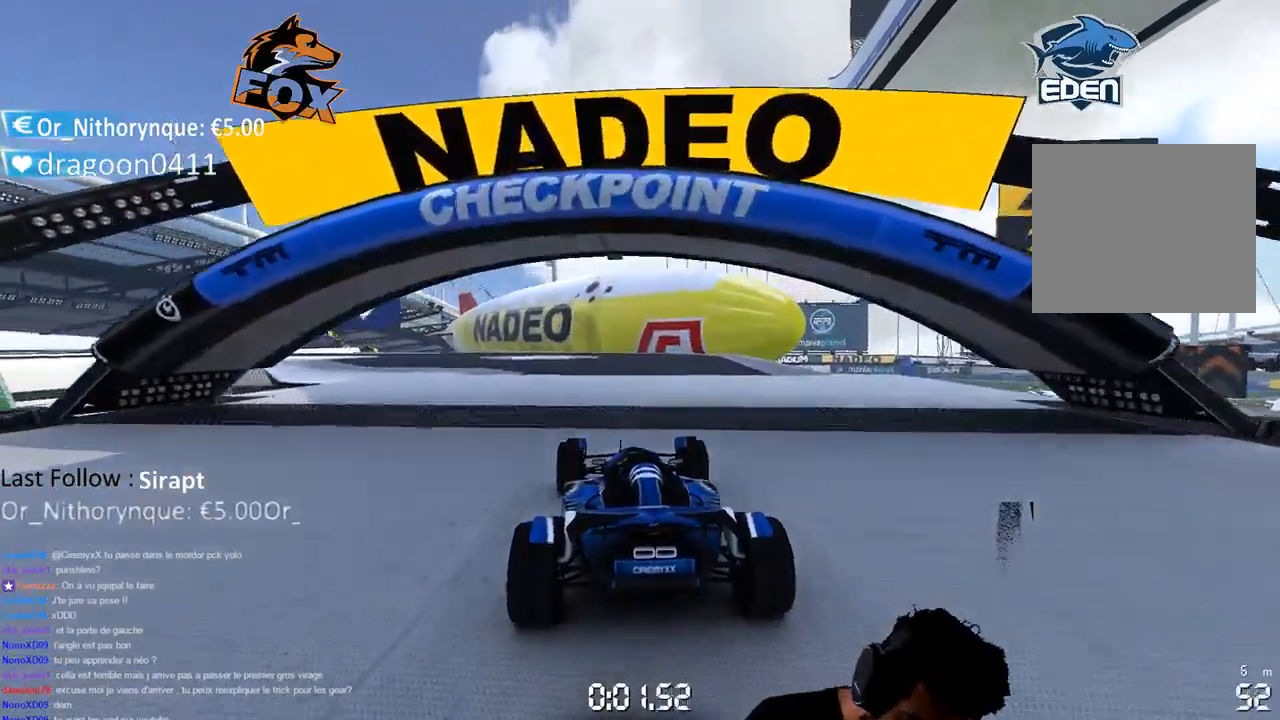
{"buttons": ["CROSS"], "left_stick": "left", "right_stick": "center", "events": [[417, "left_stick", "left"]]}
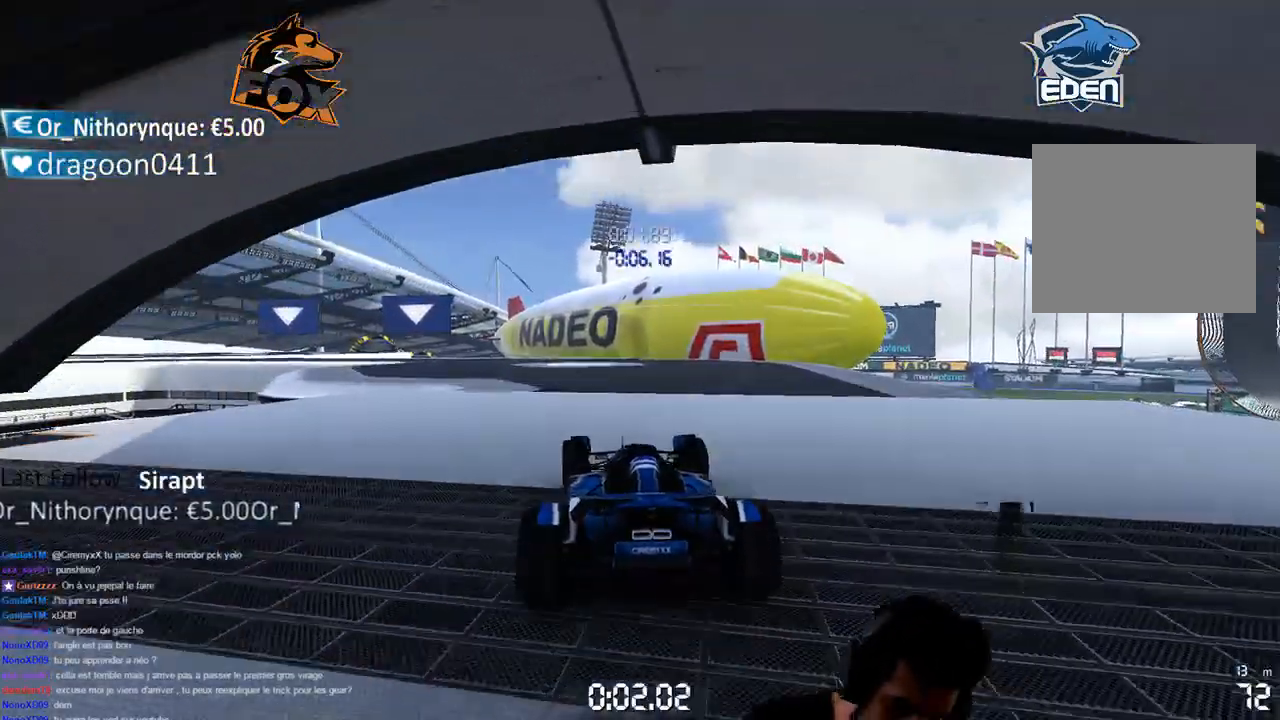
{"buttons": ["CROSS"], "left_stick": "center", "right_stick": "center", "events": [[67, "left_stick", "center"]]}
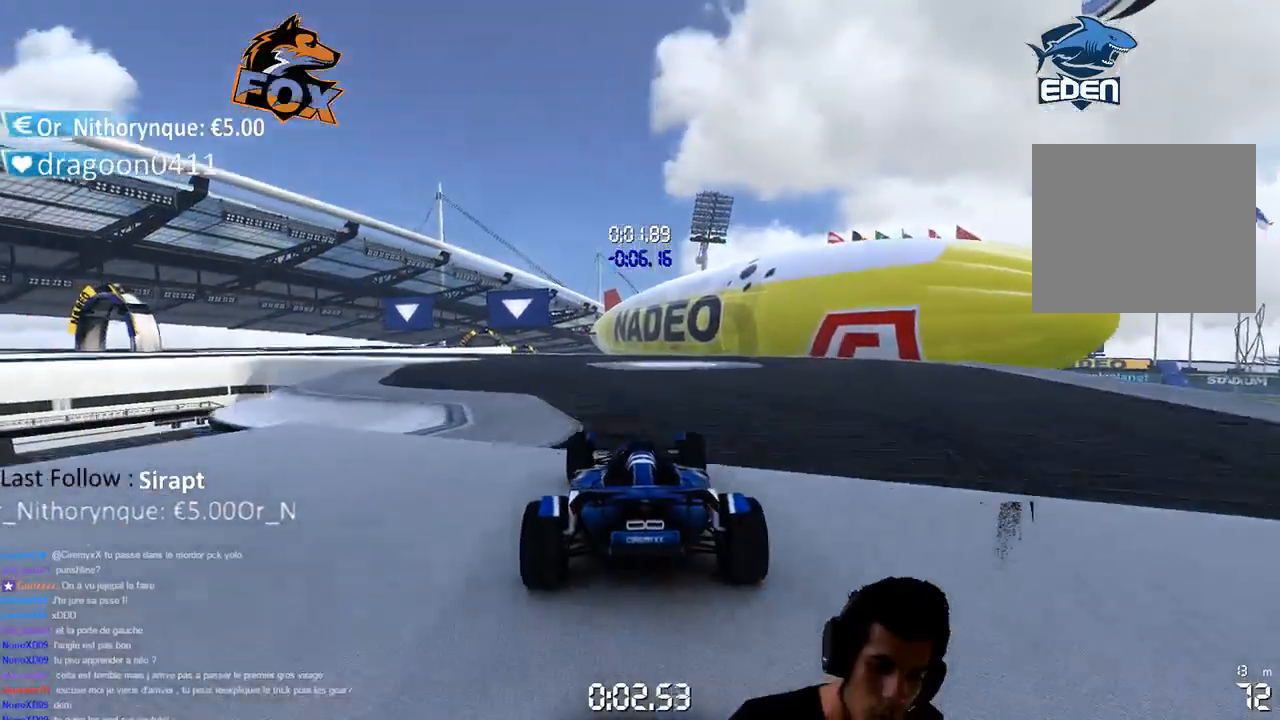
{"buttons": ["CROSS"], "left_stick": "center", "right_stick": "center", "events": [[83, "left_stick", "left"], [217, "left_stick", "center"]]}
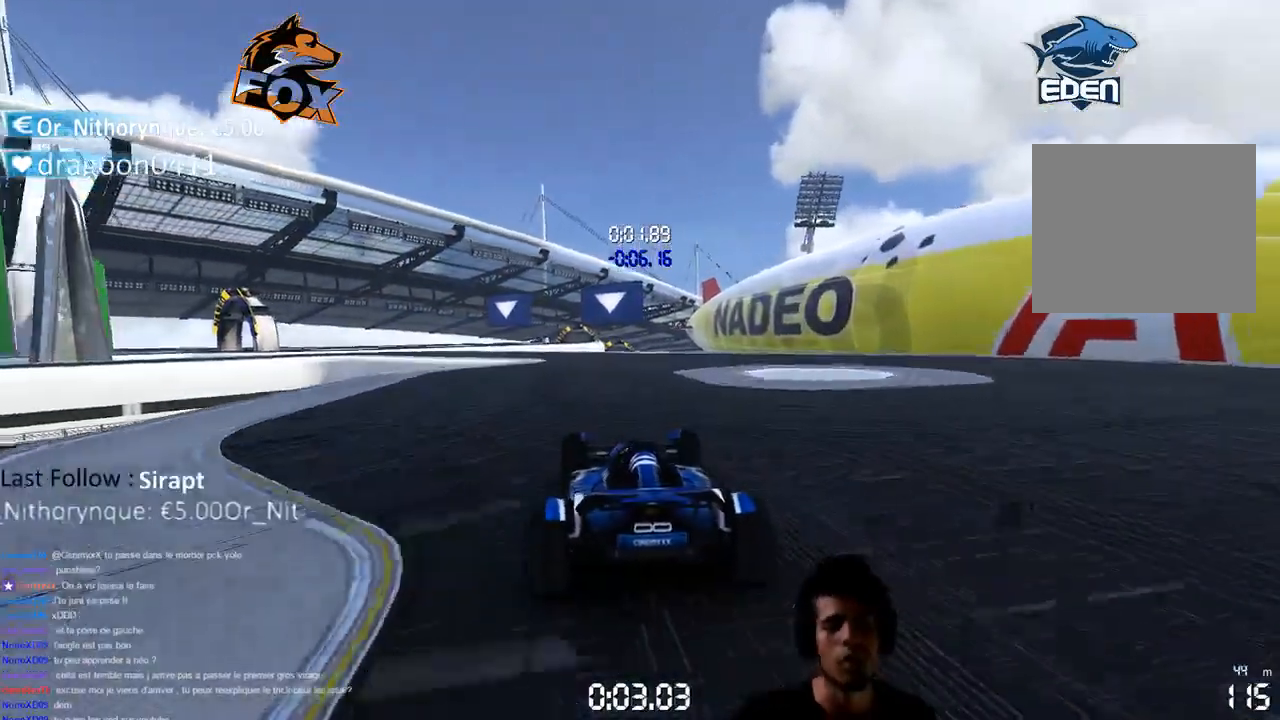
{"buttons": ["CROSS"], "left_stick": "center", "right_stick": "center", "events": [[150, "left_stick", "left"], [217, "left_stick", "center"]]}
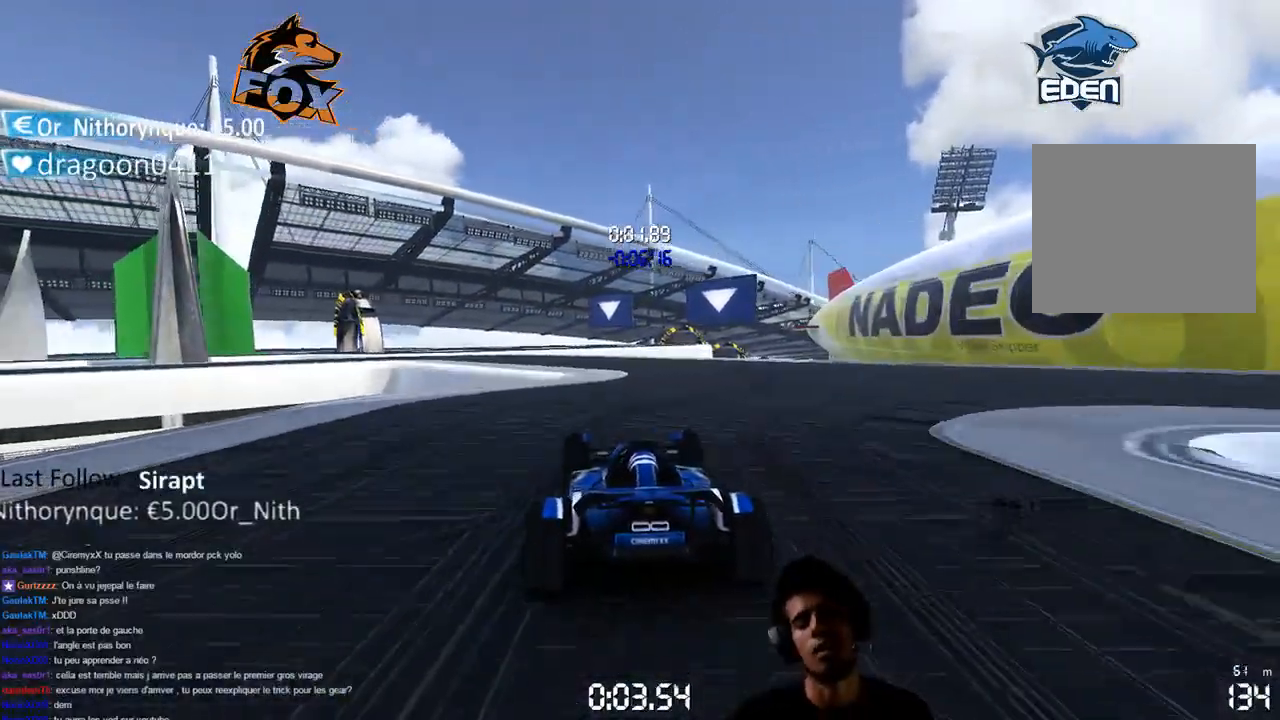
{"buttons": ["CROSS"], "left_stick": "left", "right_stick": "center", "events": [[433, "left_stick", "left"]]}
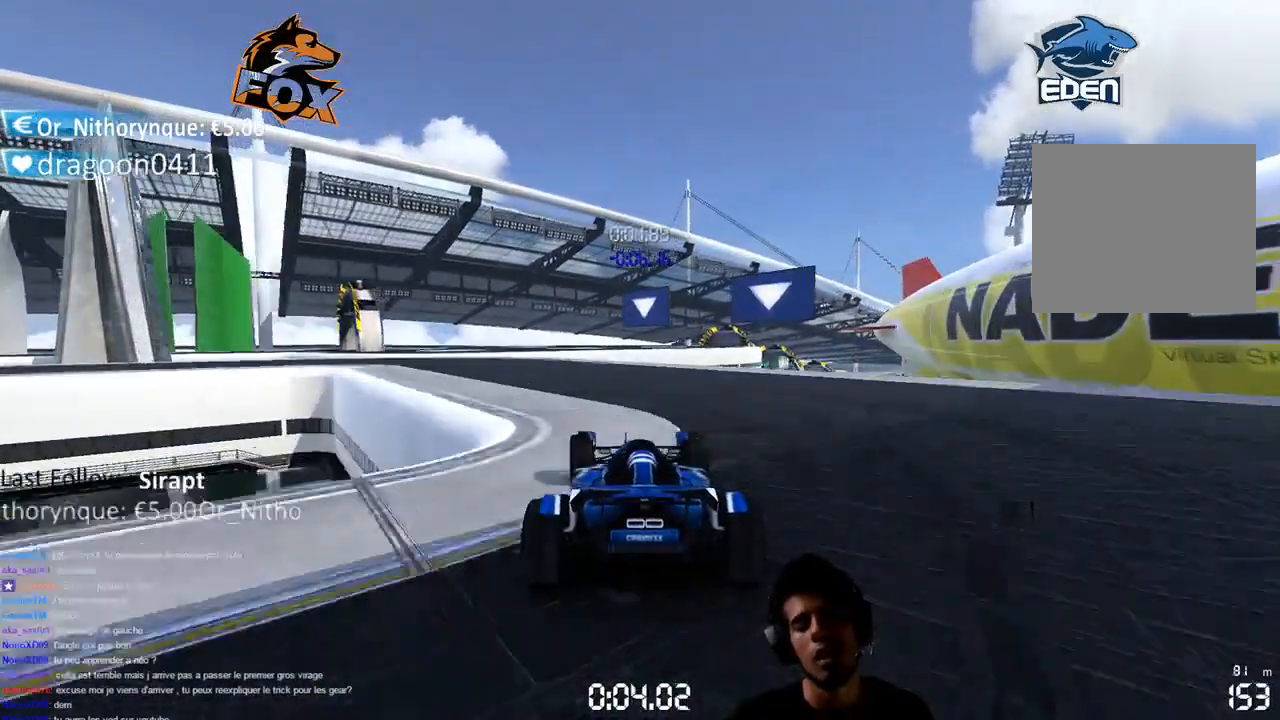
{"buttons": ["CROSS"], "left_stick": "left", "right_stick": "center", "events": []}
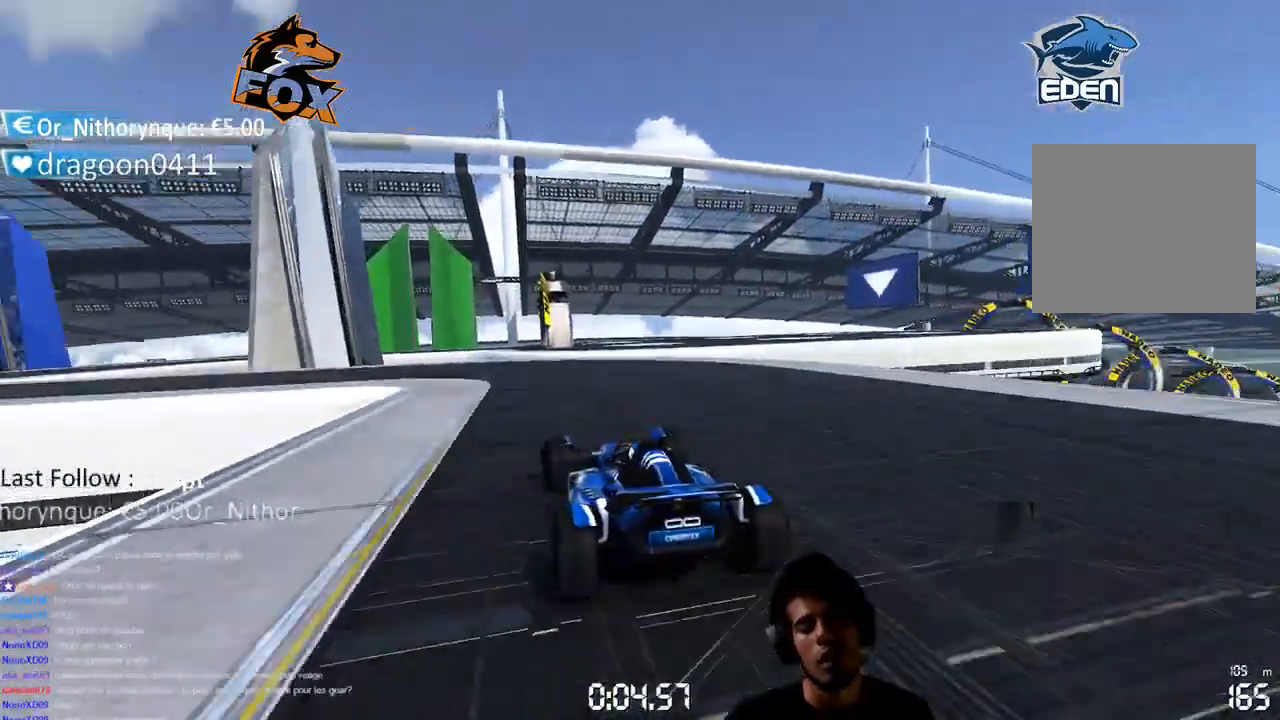
{"buttons": ["SQUARE"], "left_stick": "left", "right_stick": "center", "events": [[217, "CROSS", "up"], [217, "SQUARE", "down"]]}
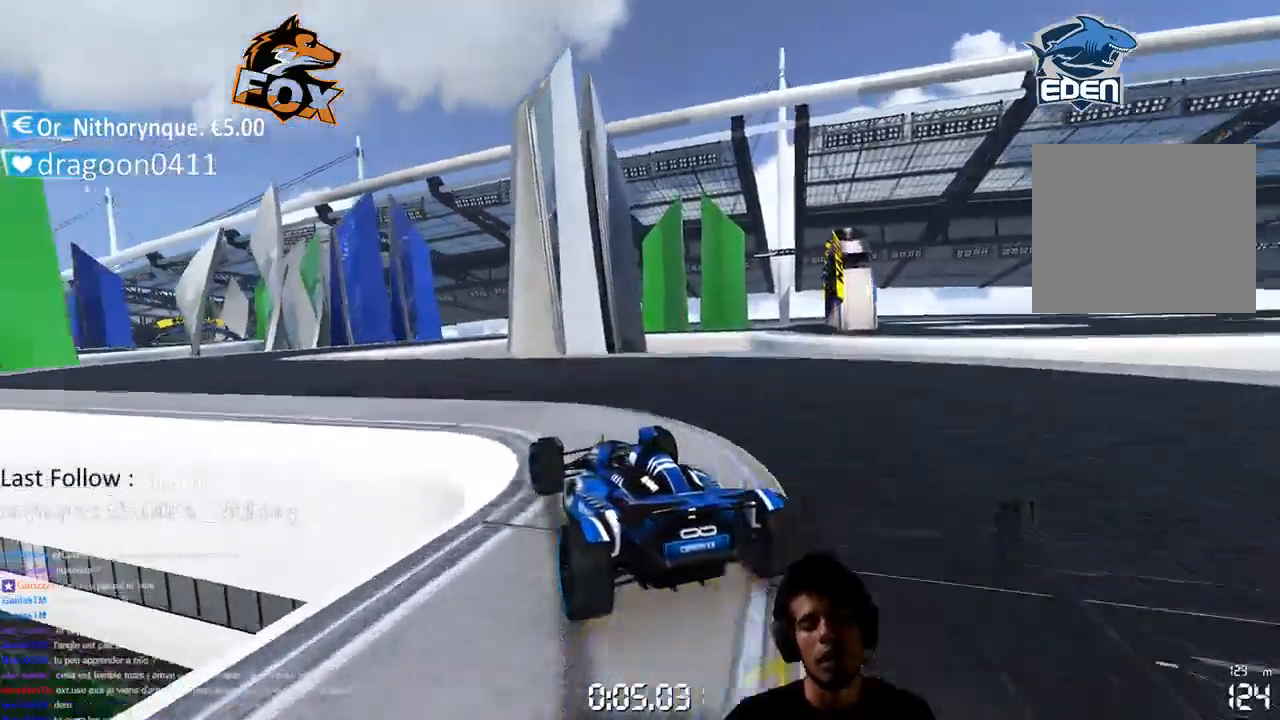
{"buttons": ["CROSS"], "left_stick": "center", "right_stick": "center", "events": [[217, "CROSS", "down"], [217, "SQUARE", "up"], [350, "left_stick", "center"]]}
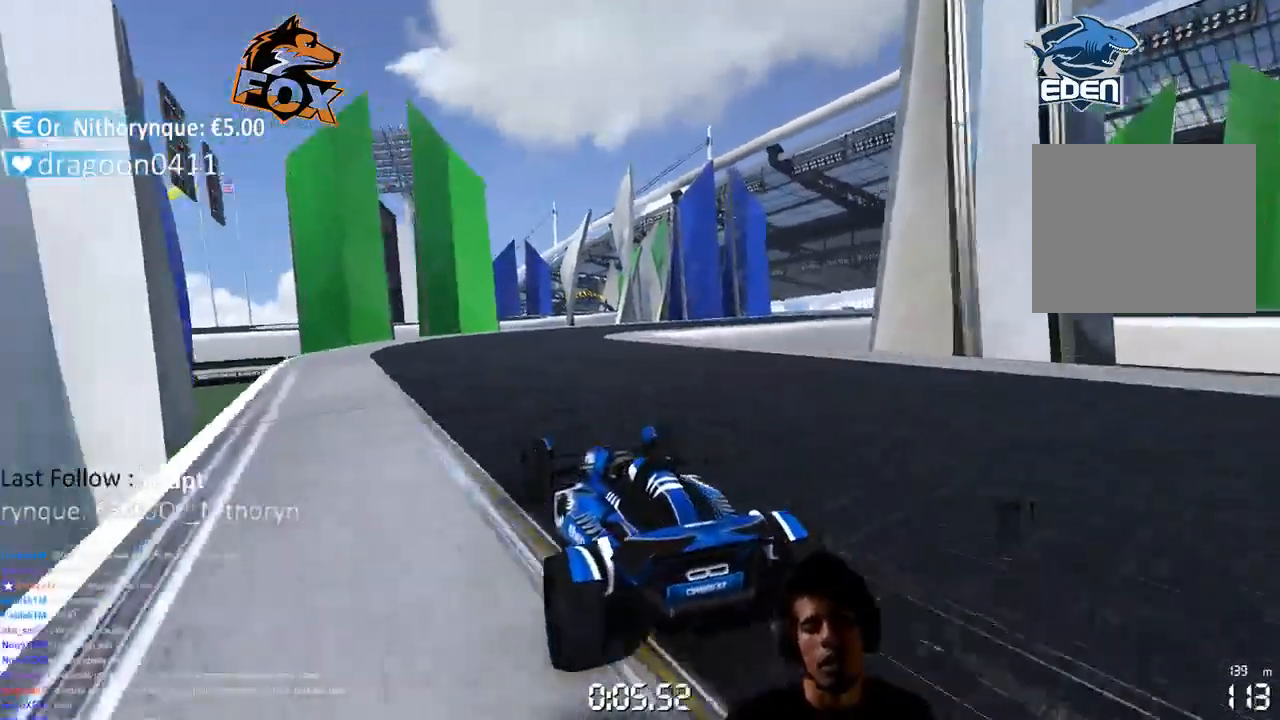
{"buttons": ["CROSS"], "left_stick": "up-right", "right_stick": "center", "events": [[367, "left_stick", "up-right"]]}
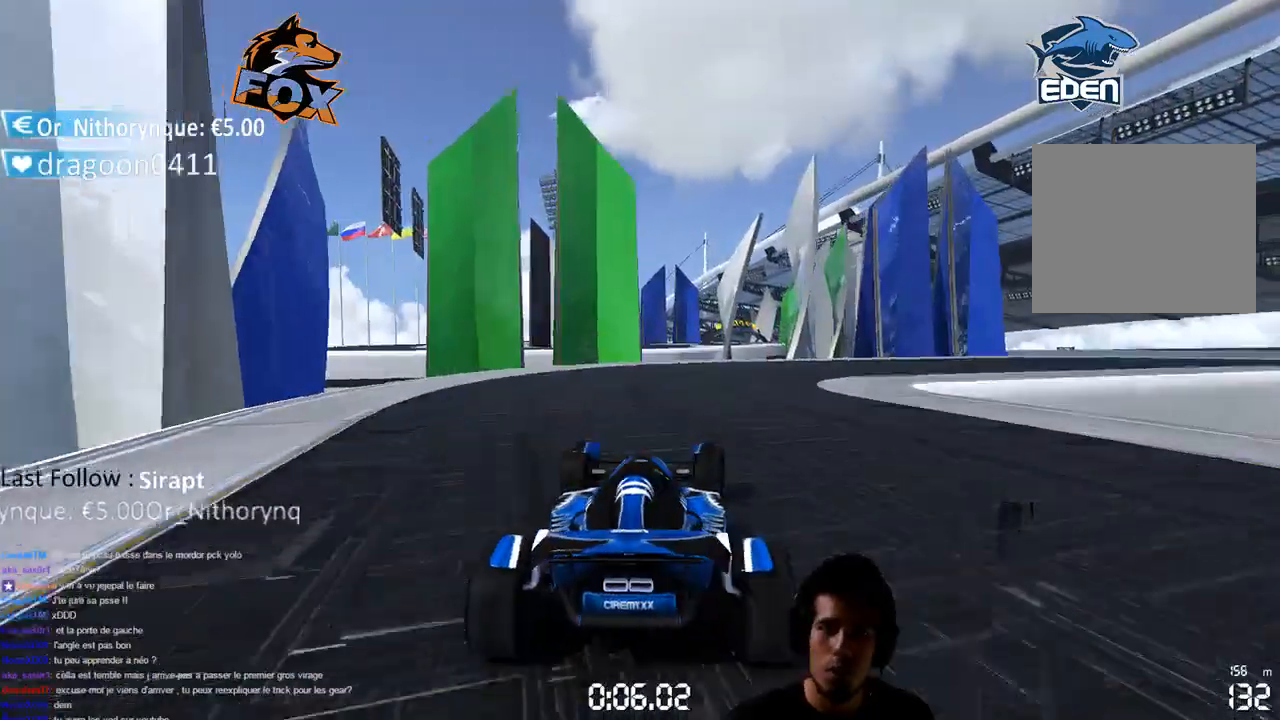
{"buttons": ["CROSS"], "left_stick": "up-right", "right_stick": "center", "events": [[300, "left_stick", "center"], [483, "left_stick", "up-right"]]}
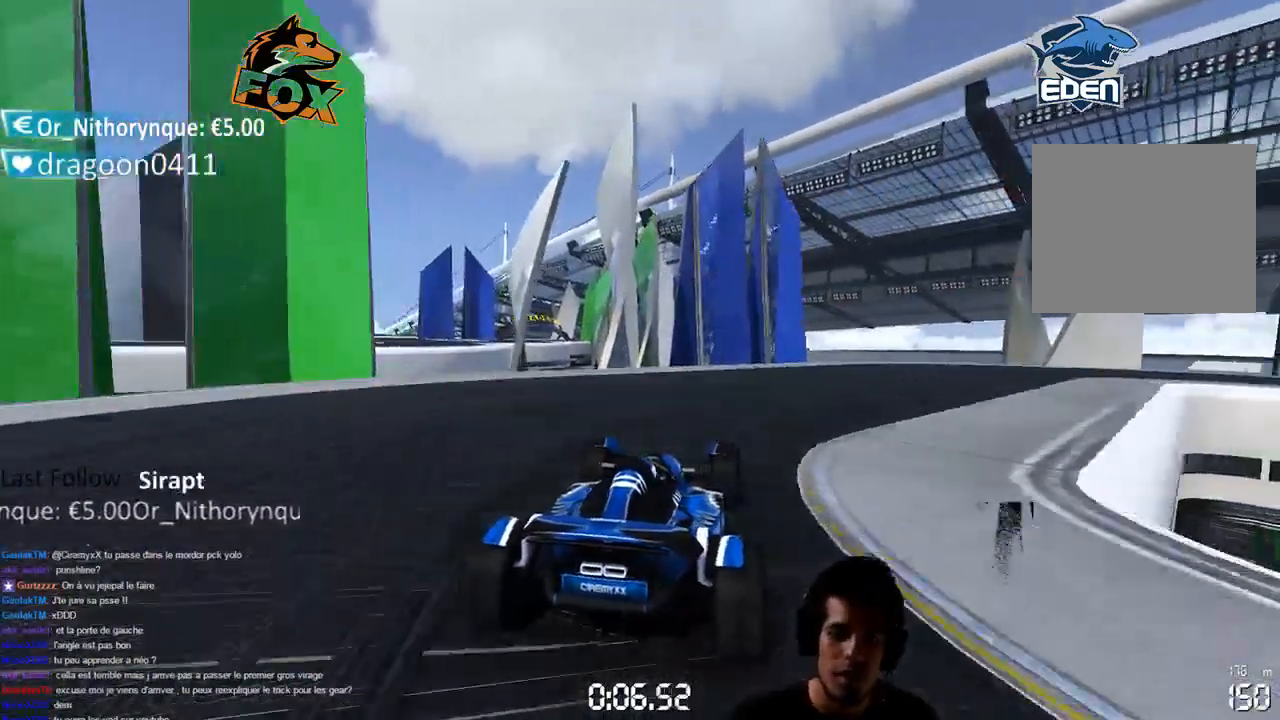
{"buttons": ["CROSS"], "left_stick": "right", "right_stick": "center", "events": [[50, "left_stick", "right"]]}
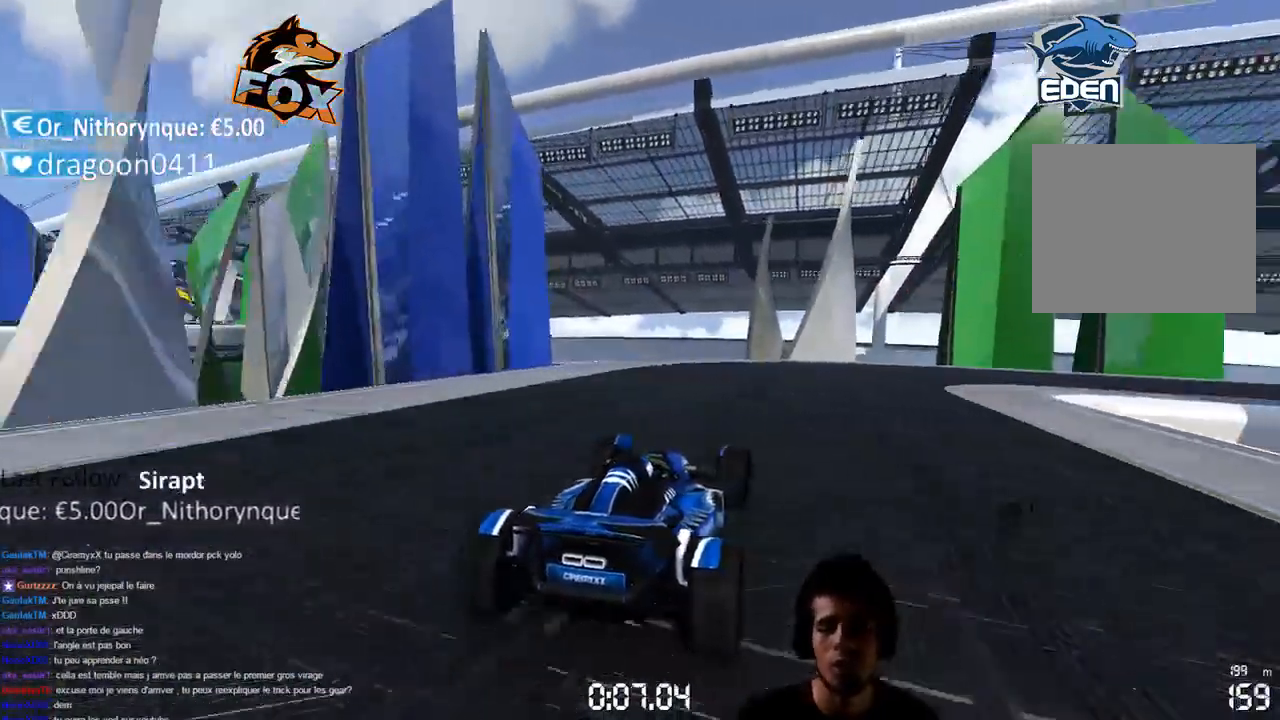
{"buttons": [], "left_stick": "right", "right_stick": "center", "events": [[17, "CROSS", "up"]]}
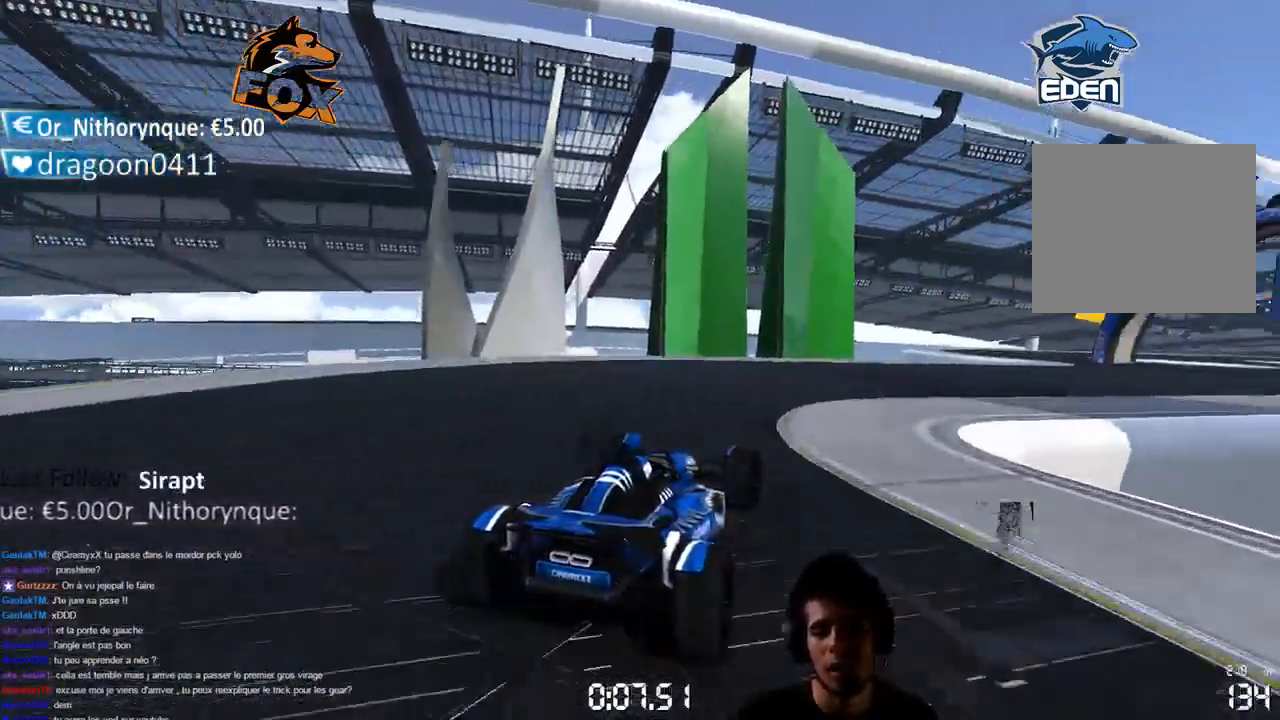
{"buttons": [], "left_stick": "left", "right_stick": "center", "events": [[283, "left_stick", "left"]]}
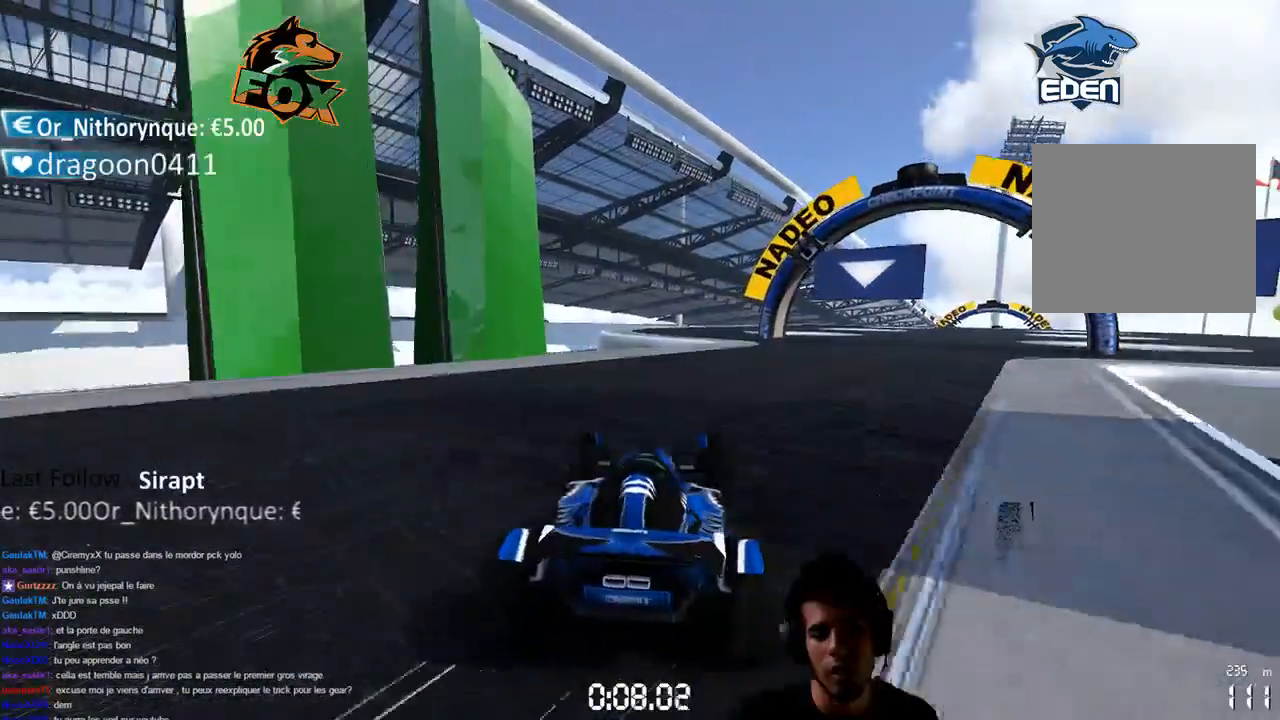
{"buttons": [], "left_stick": "left", "right_stick": "center", "events": []}
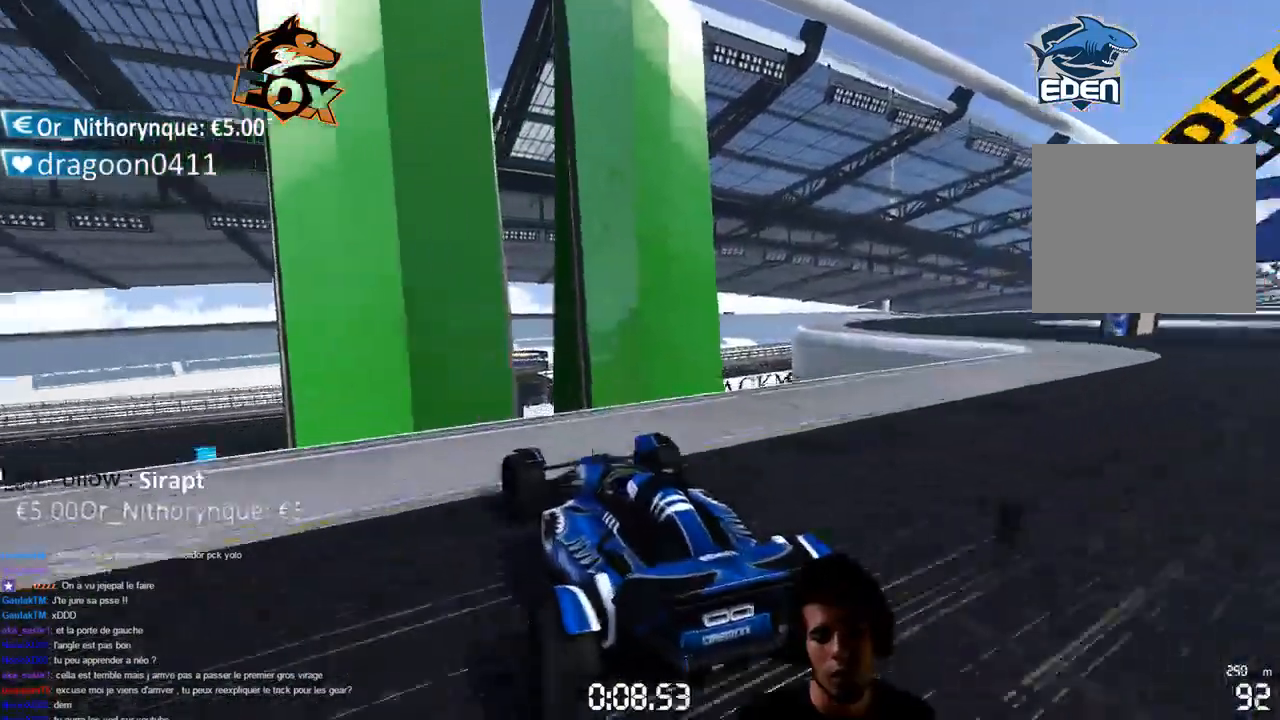
{"buttons": ["CROSS", "SQUARE"], "left_stick": "left", "right_stick": "center", "events": [[100, "CROSS", "down"], [100, "SQUARE", "down"]]}
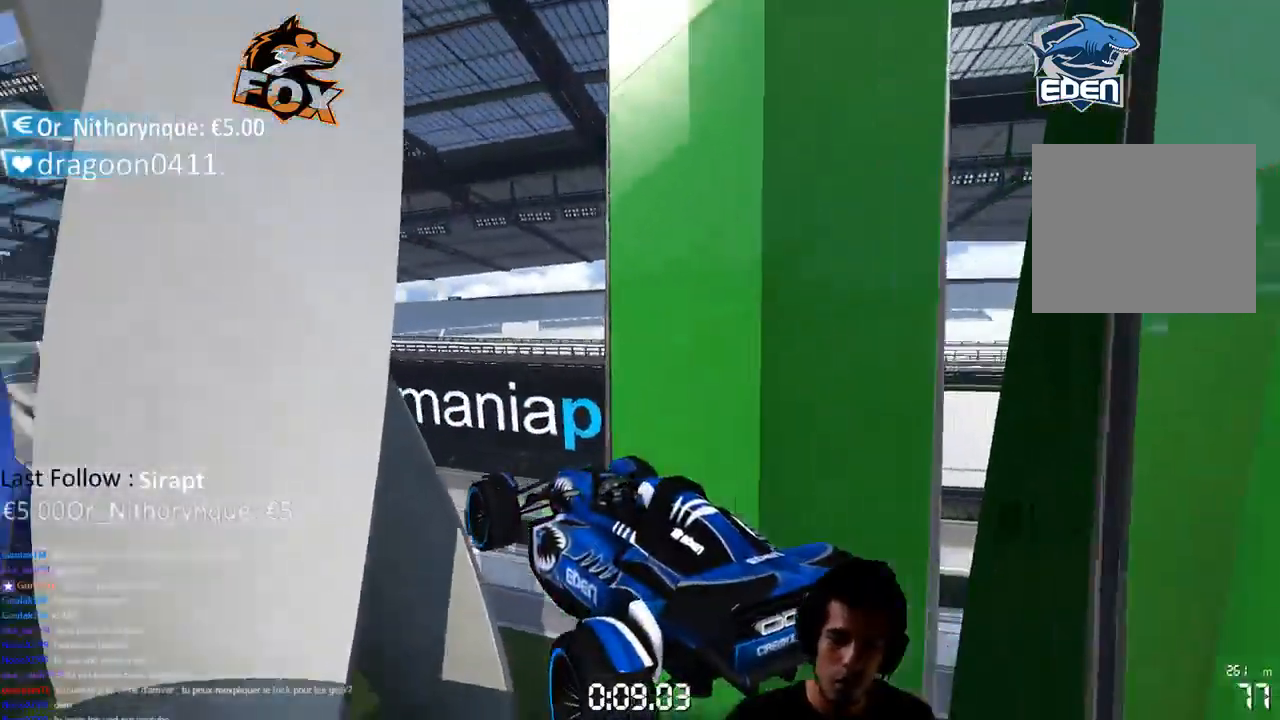
{"buttons": ["CROSS"], "left_stick": "center", "right_stick": "center", "events": [[17, "SQUARE", "up"], [17, "left_stick", "up-right"], [150, "left_stick", "center"]]}
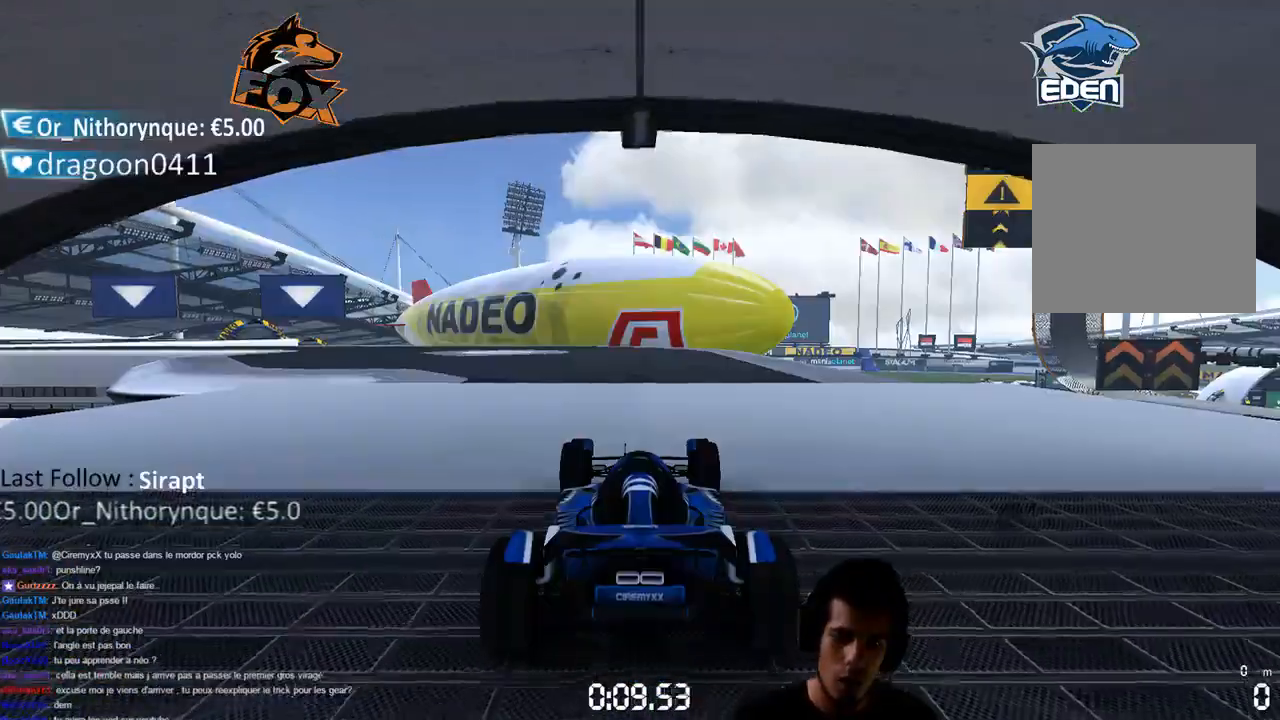
{"buttons": ["CROSS"], "left_stick": "center", "right_stick": "center", "events": []}
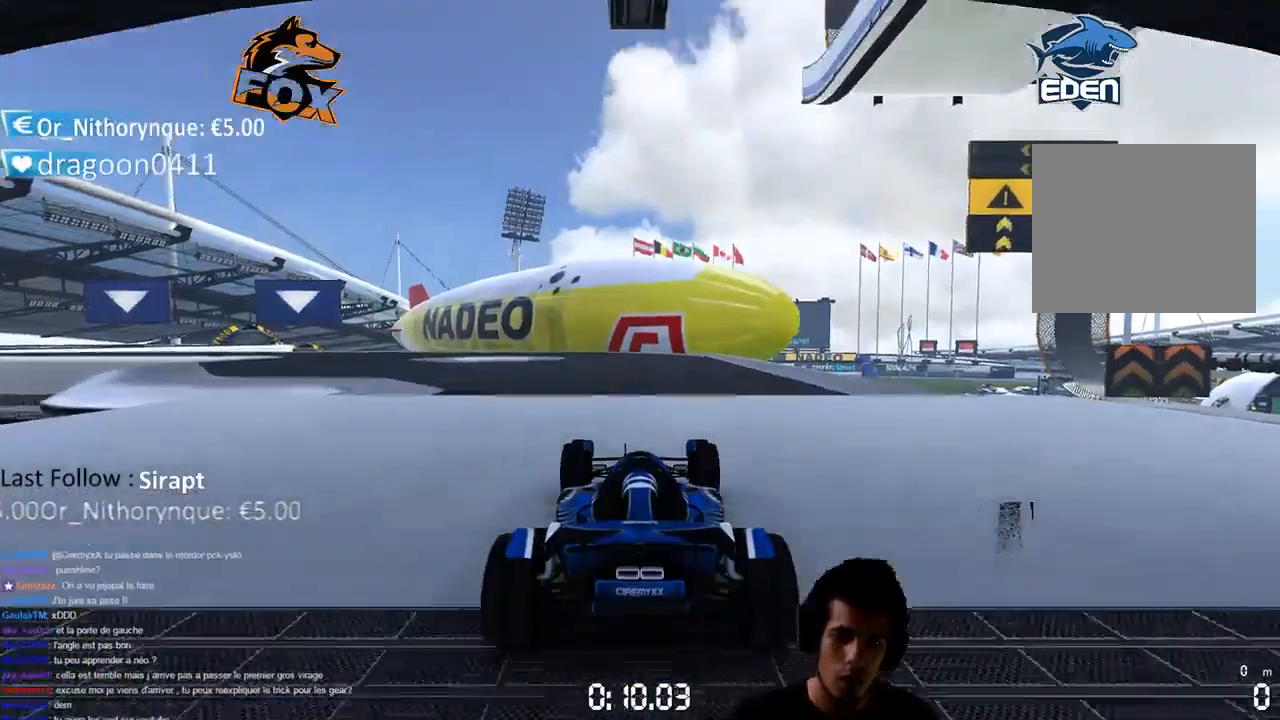
{"buttons": ["CROSS"], "left_stick": "center", "right_stick": "center", "events": [[83, "left_stick", "left"], [450, "left_stick", "center"]]}
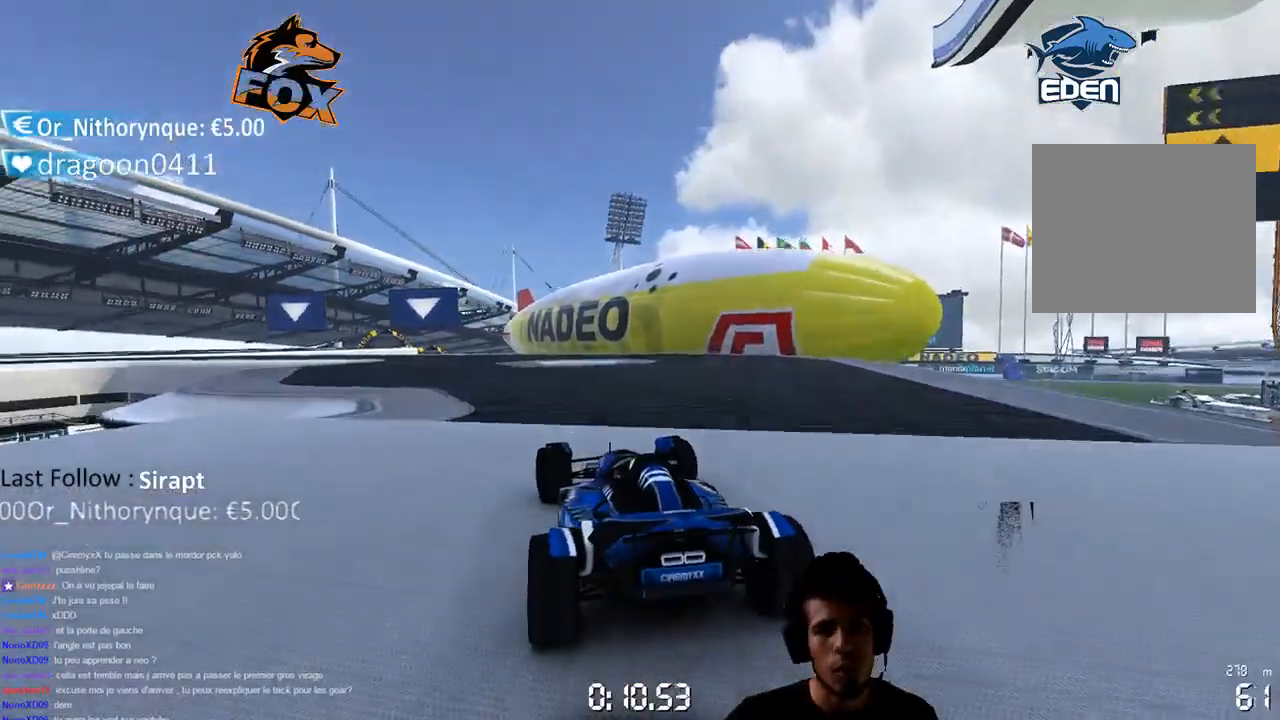
{"buttons": ["CROSS"], "left_stick": "center", "right_stick": "center", "events": []}
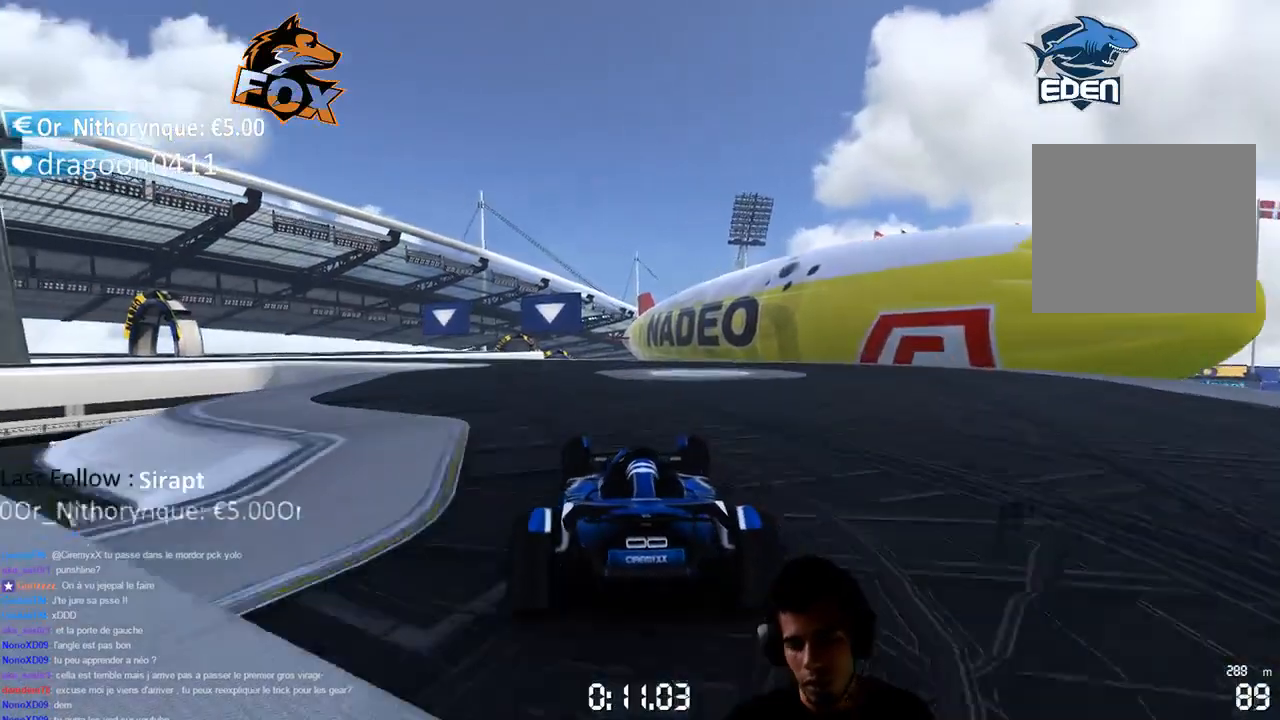
{"buttons": ["CROSS"], "left_stick": "center", "right_stick": "center", "events": [[317, "left_stick", "left"], [500, "left_stick", "center"]]}
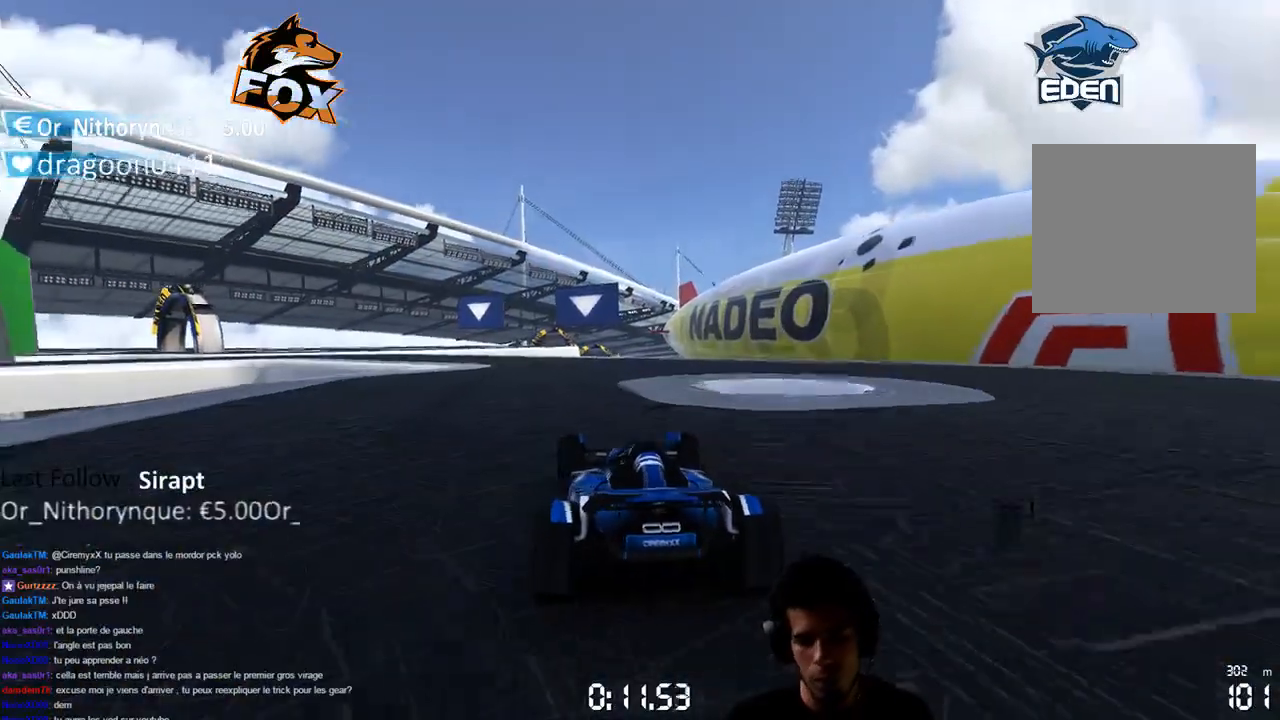
{"buttons": ["CROSS"], "left_stick": "center", "right_stick": "center", "events": []}
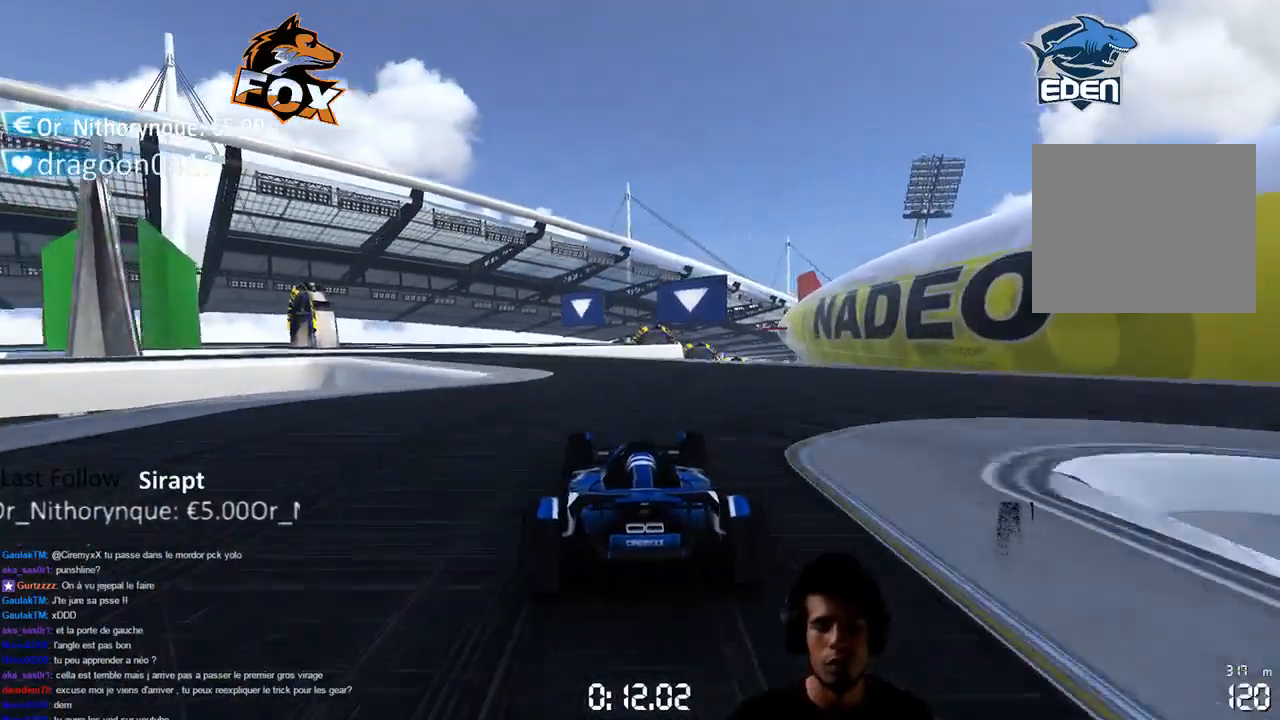
{"buttons": ["CROSS"], "left_stick": "left", "right_stick": "center", "events": [[400, "left_stick", "left"]]}
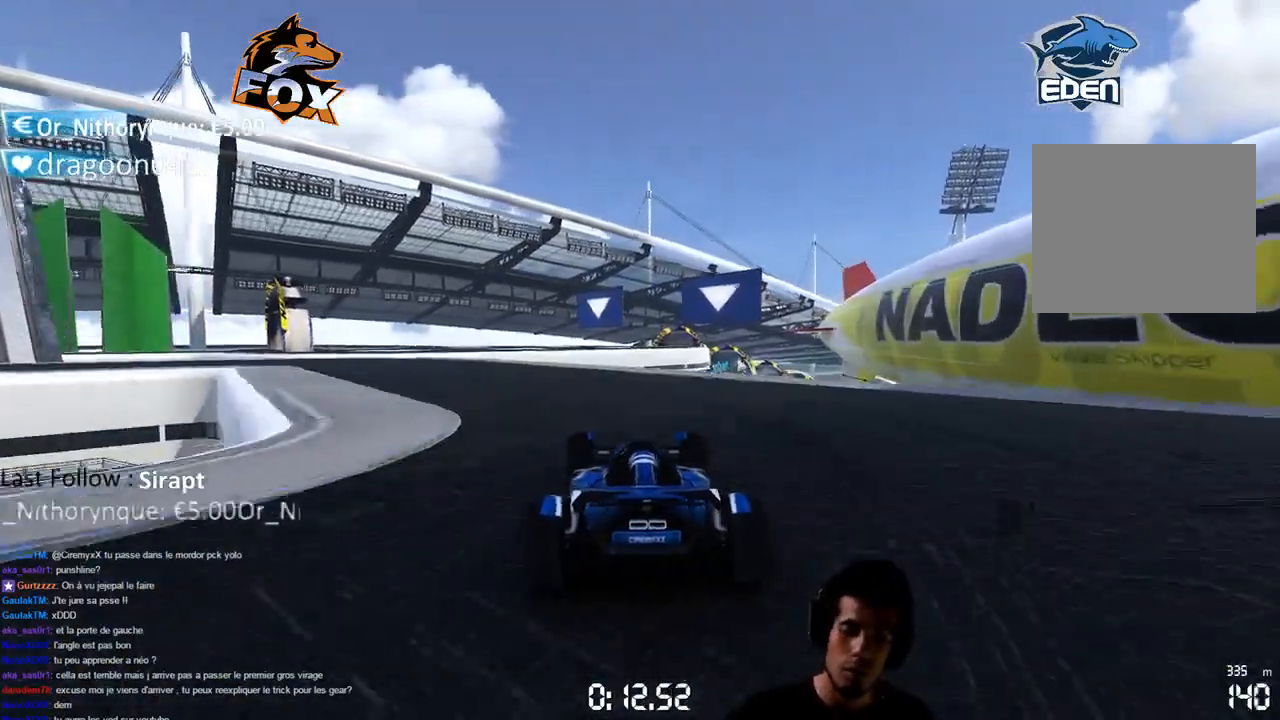
{"buttons": ["CROSS"], "left_stick": "left", "right_stick": "center", "events": []}
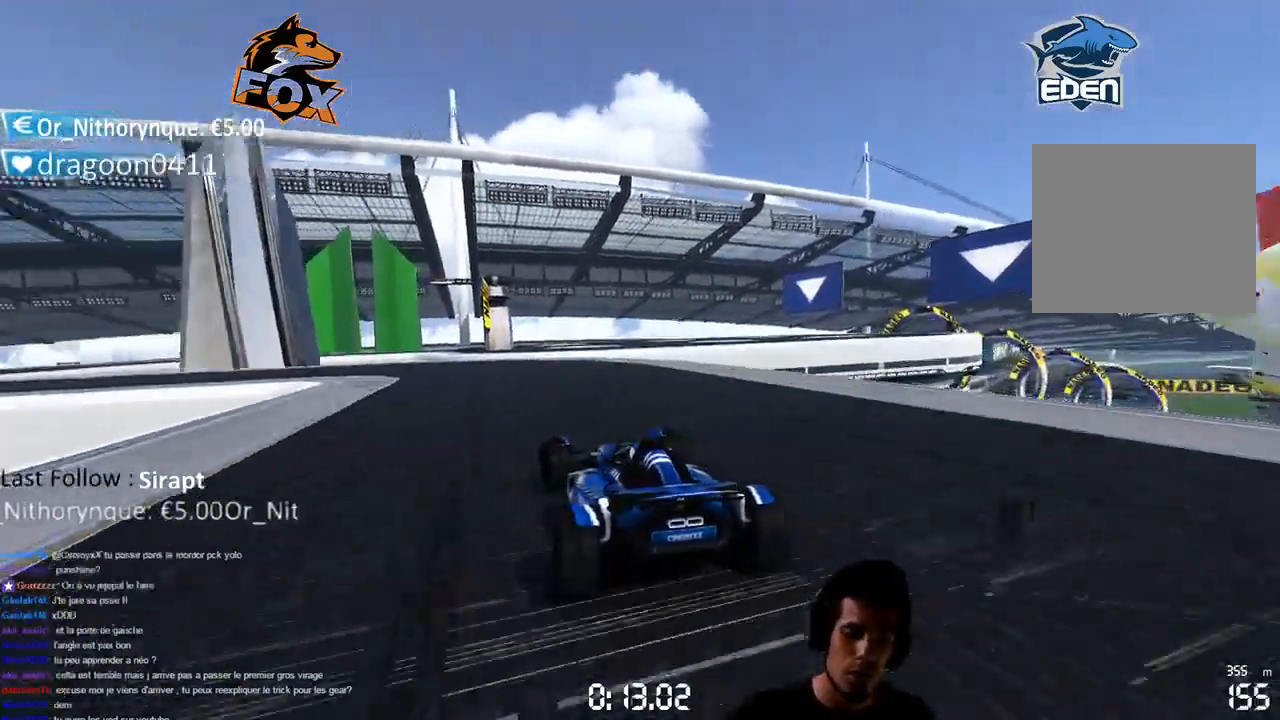
{"buttons": ["CROSS", "SQUARE"], "left_stick": "left", "right_stick": "center", "events": [[83, "CROSS", "up"], [83, "left_stick", "center"], [150, "CROSS", "down"], [150, "SQUARE", "down"], [150, "left_stick", "left"]]}
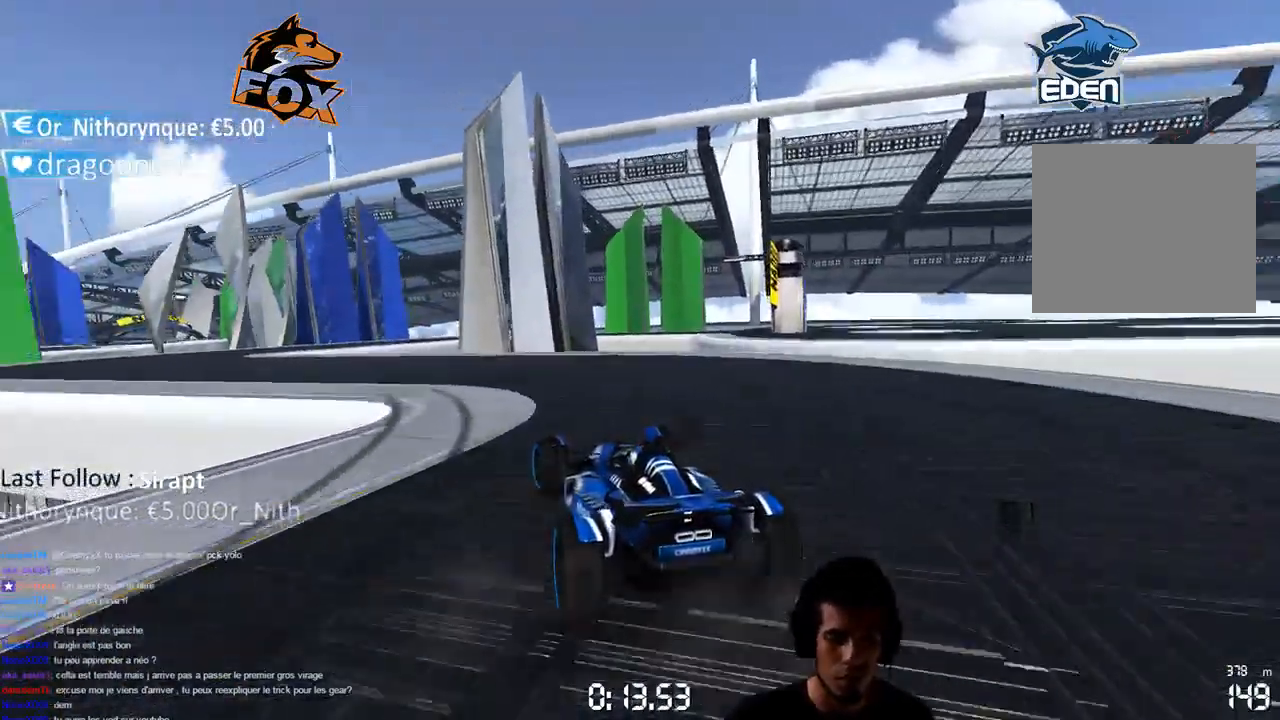
{"buttons": ["CROSS"], "left_stick": "center", "right_stick": "center", "events": [[133, "SQUARE", "up"], [500, "left_stick", "center"]]}
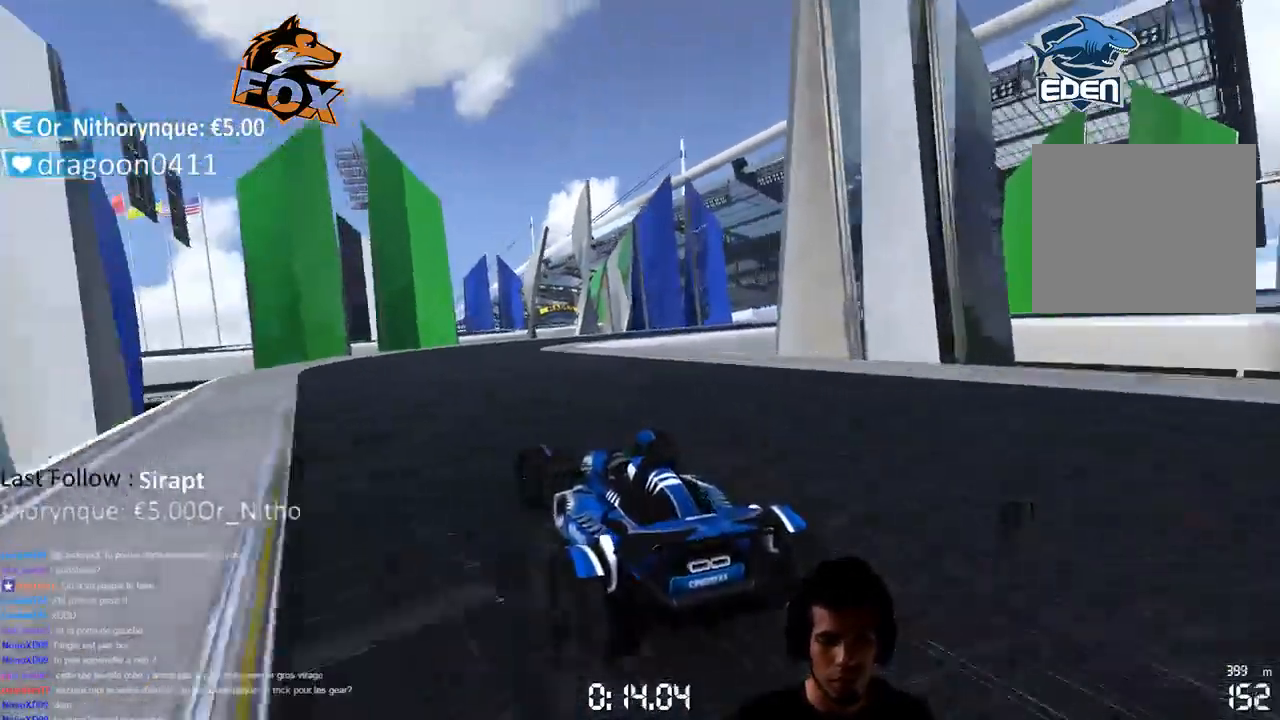
{"buttons": [], "left_stick": "center", "right_stick": "center", "events": [[150, "left_stick", "up-right"], [500, "CROSS", "up"], [500, "left_stick", "center"]]}
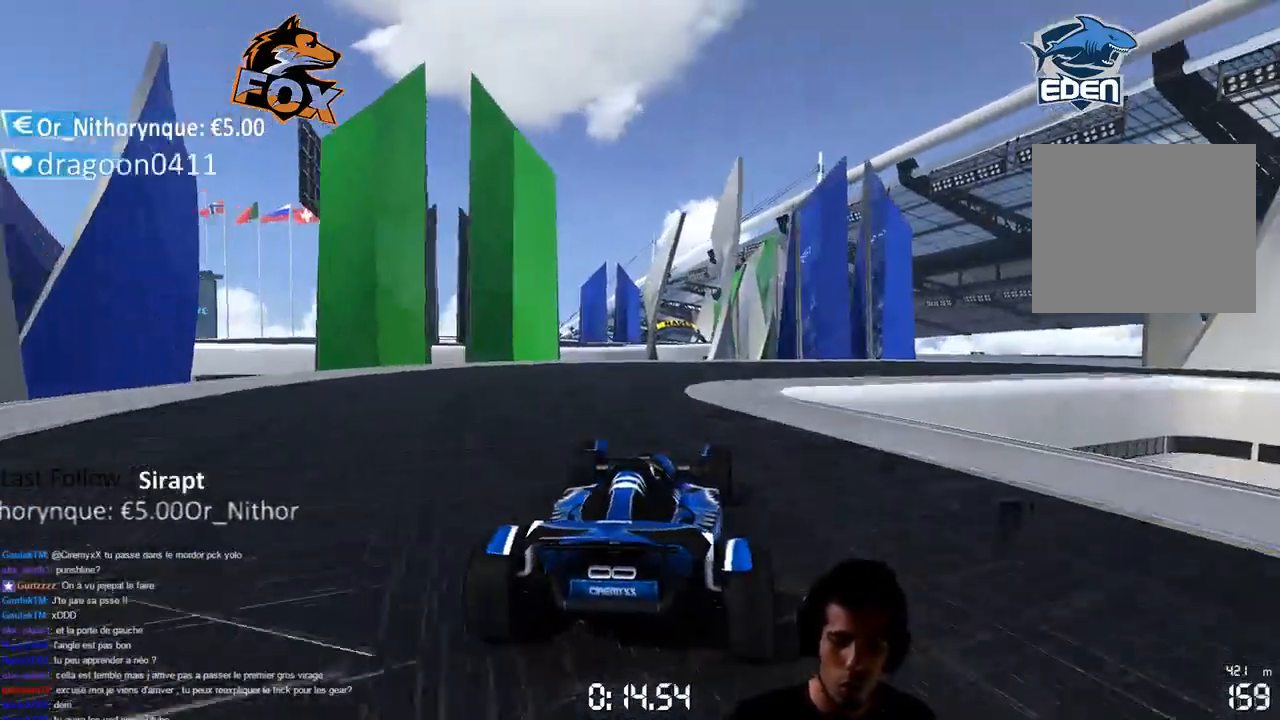
{"buttons": ["CROSS", "SQUARE"], "left_stick": "right", "right_stick": "center", "events": [[33, "CROSS", "down"], [50, "SQUARE", "down"], [83, "left_stick", "right"]]}